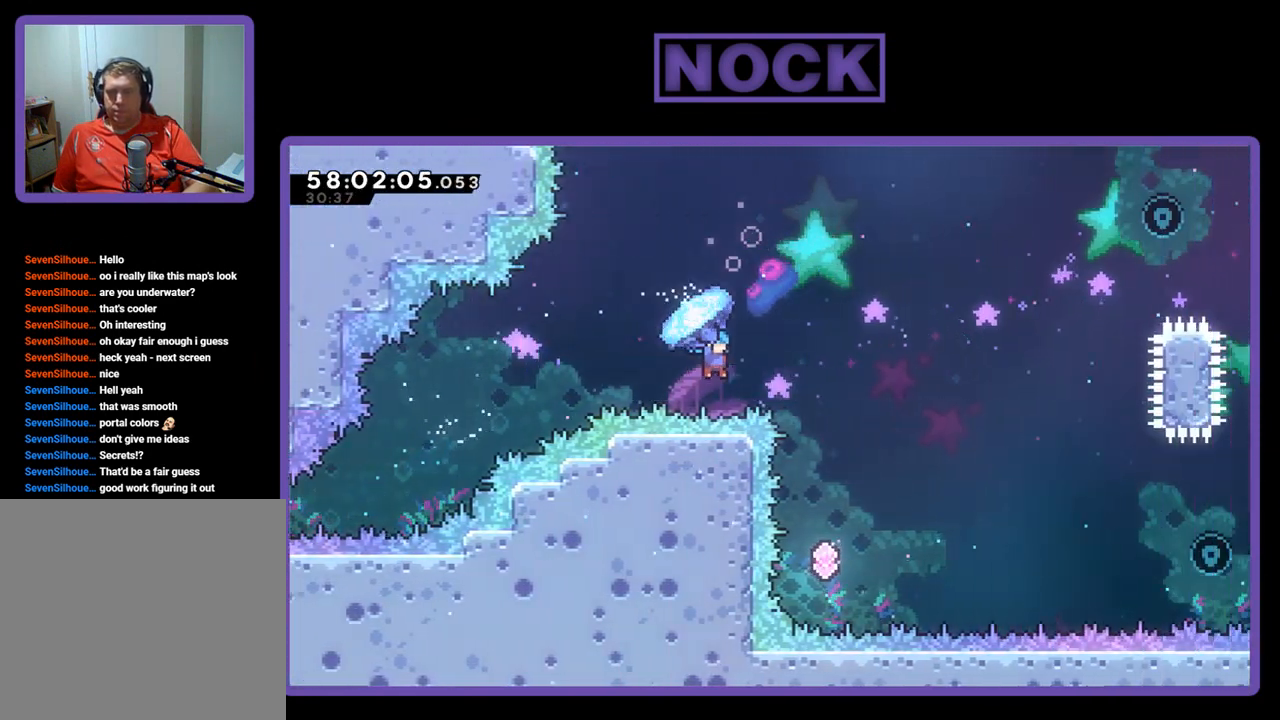
Gameplay with a controller (PlayStation layout); each line is a JSON object with the inputs held at the frame after it. "events" lists button and stick changes between this image and that frame as [ms after this image, input, new state], when the widget could be followed in between. Not read: left_stick.
{"buttons": ["R2", "DPAD_LEFT"], "right_stick": "center", "events": [[67, "DPAD_RIGHT", "up"], [67, "DPAD_UP", "up"], [233, "DPAD_LEFT", "down"]]}
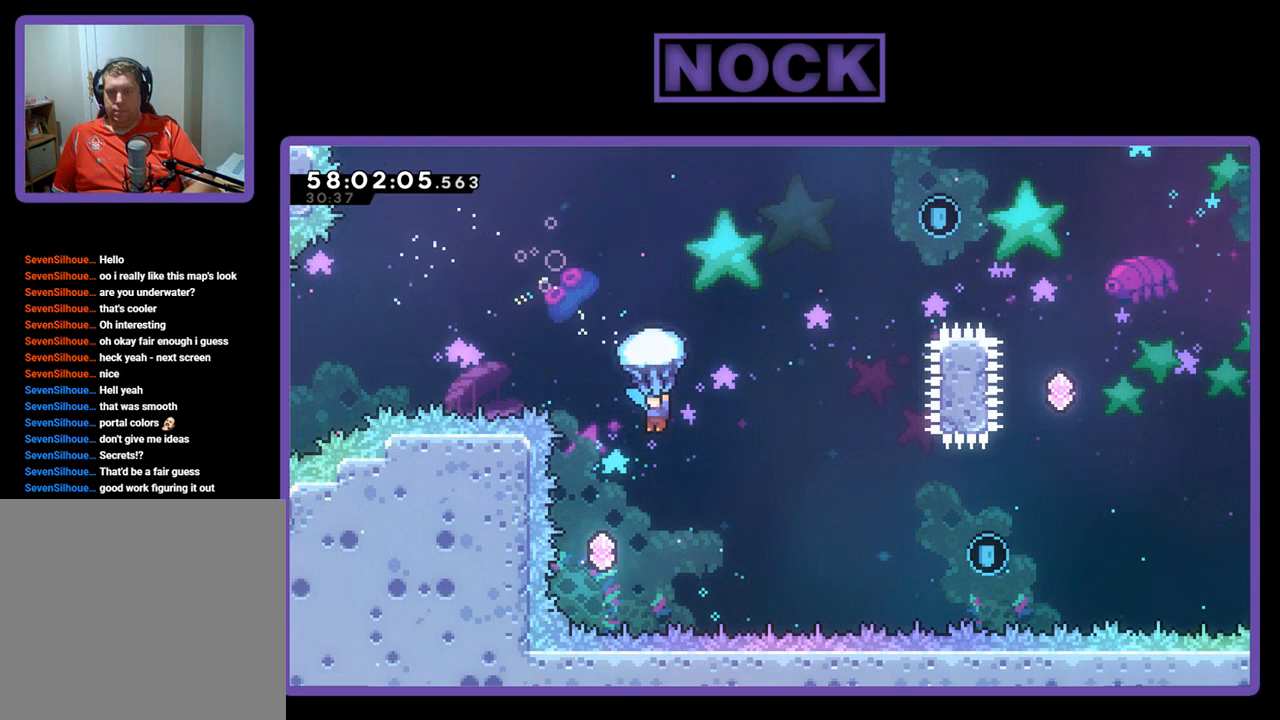
{"buttons": ["R2", "DPAD_LEFT"], "right_stick": "center", "events": [[233, "DPAD_LEFT", "up"], [367, "DPAD_LEFT", "down"], [400, "DPAD_LEFT", "up"], [500, "DPAD_LEFT", "down"]]}
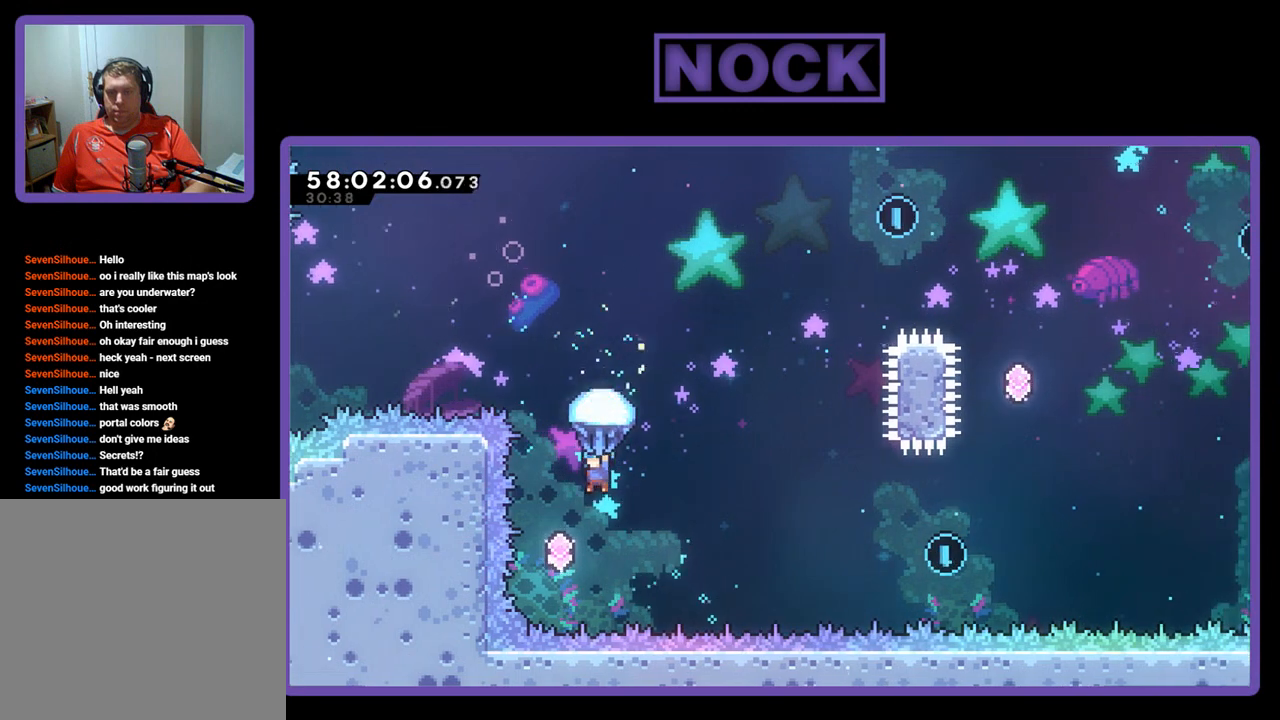
{"buttons": ["R2"], "right_stick": "center", "events": [[67, "DPAD_LEFT", "up"], [167, "DPAD_LEFT", "down"], [267, "DPAD_LEFT", "up"]]}
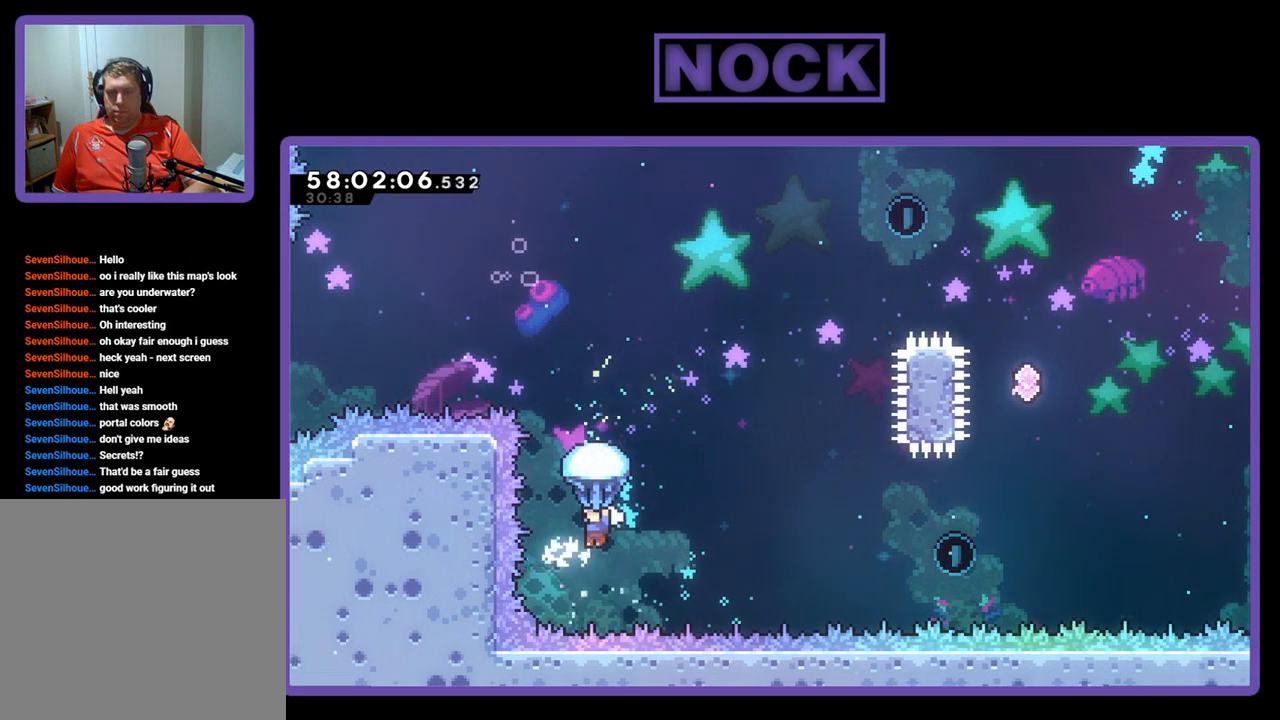
{"buttons": ["CIRCLE", "R2", "DPAD_UP"], "right_stick": "center", "events": [[133, "DPAD_UP", "down"], [167, "R2", "up"], [267, "DPAD_RIGHT", "down"], [367, "CIRCLE", "down"], [400, "R2", "down"], [500, "DPAD_RIGHT", "up"]]}
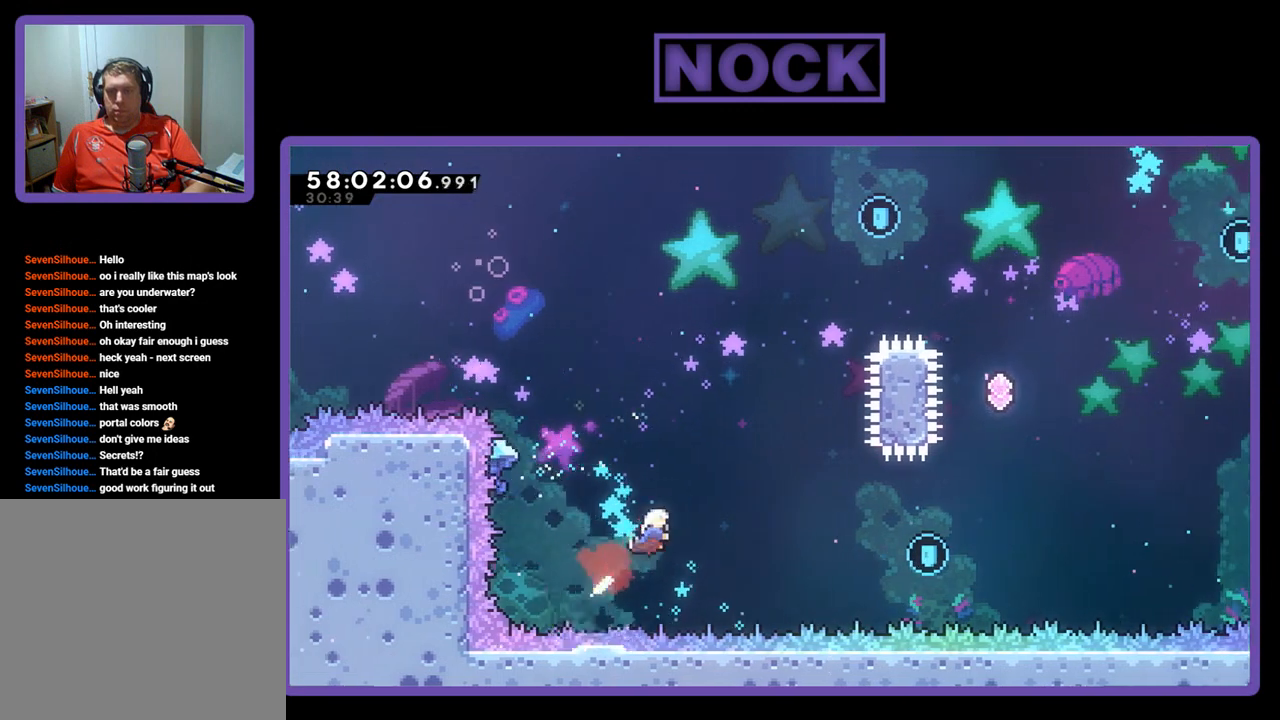
{"buttons": ["R2", "DPAD_UP", "DPAD_LEFT"], "right_stick": "center", "events": [[100, "DPAD_LEFT", "down"], [400, "CIRCLE", "up"]]}
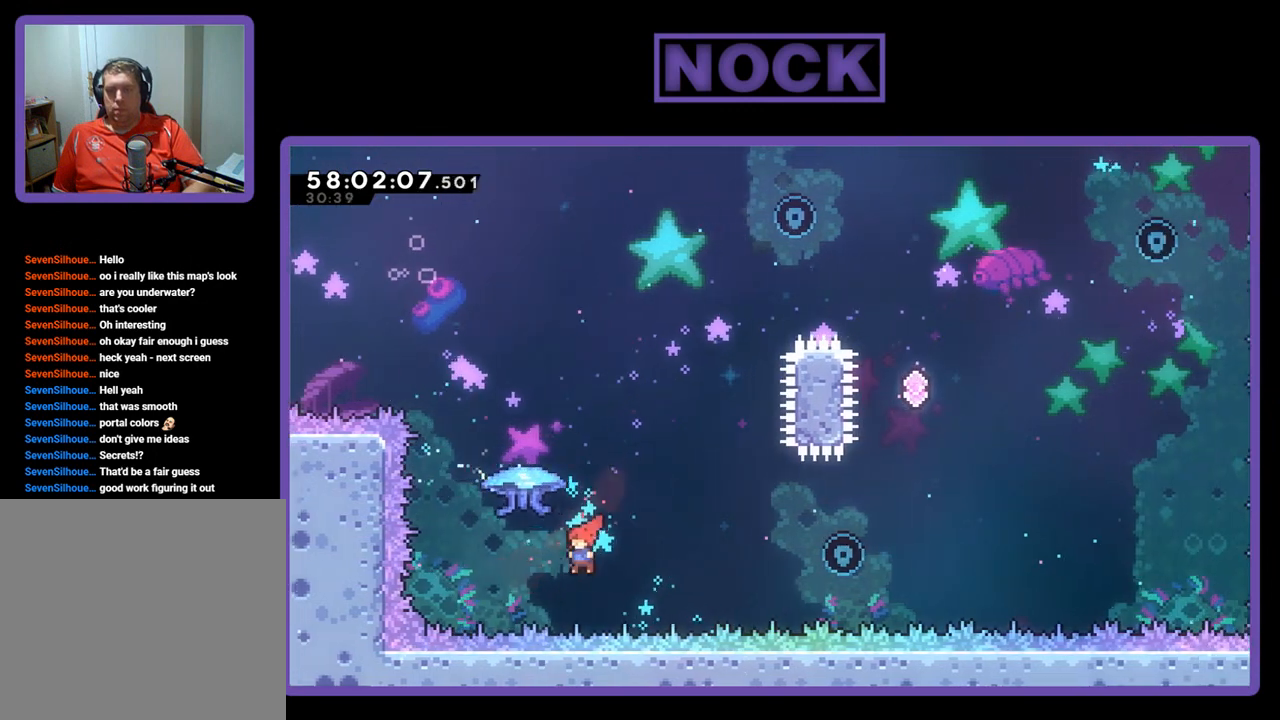
{"buttons": ["R2", "DPAD_RIGHT"], "right_stick": "center", "events": [[167, "DPAD_LEFT", "up"], [200, "DPAD_RIGHT", "down"], [200, "DPAD_UP", "up"]]}
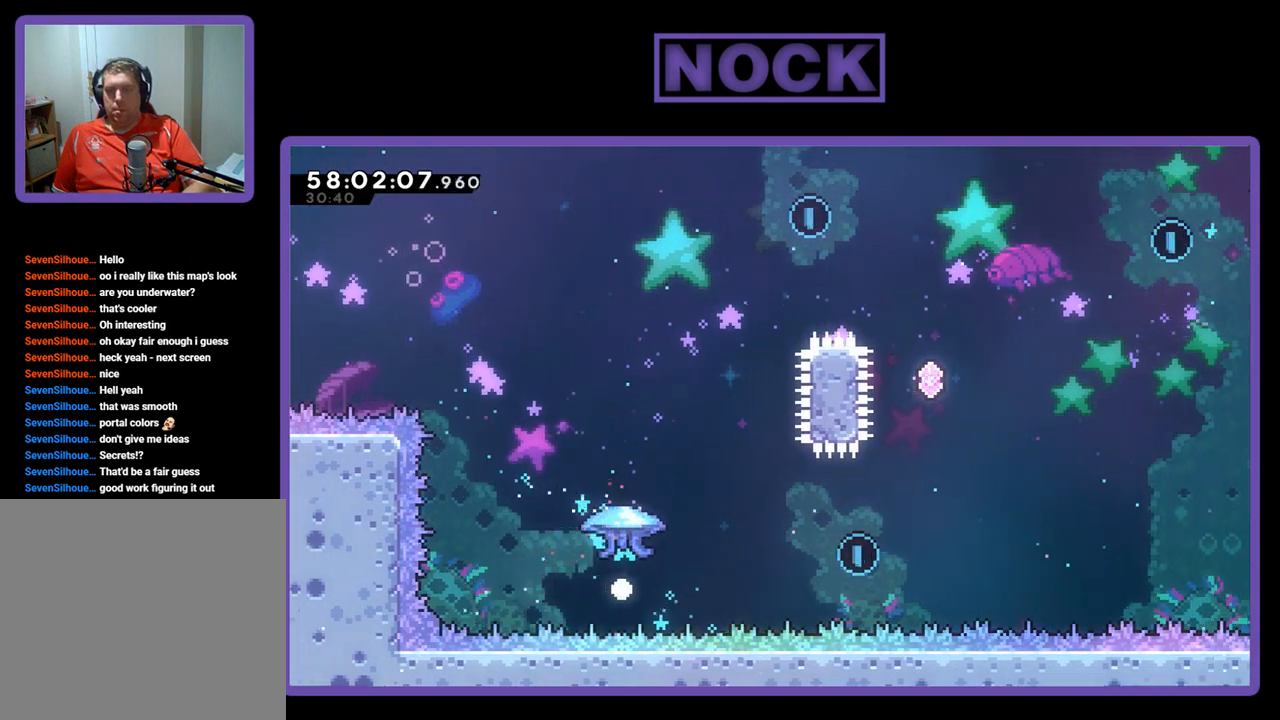
{"buttons": [], "right_stick": "center", "events": [[33, "DPAD_RIGHT", "up"], [33, "R2", "up"]]}
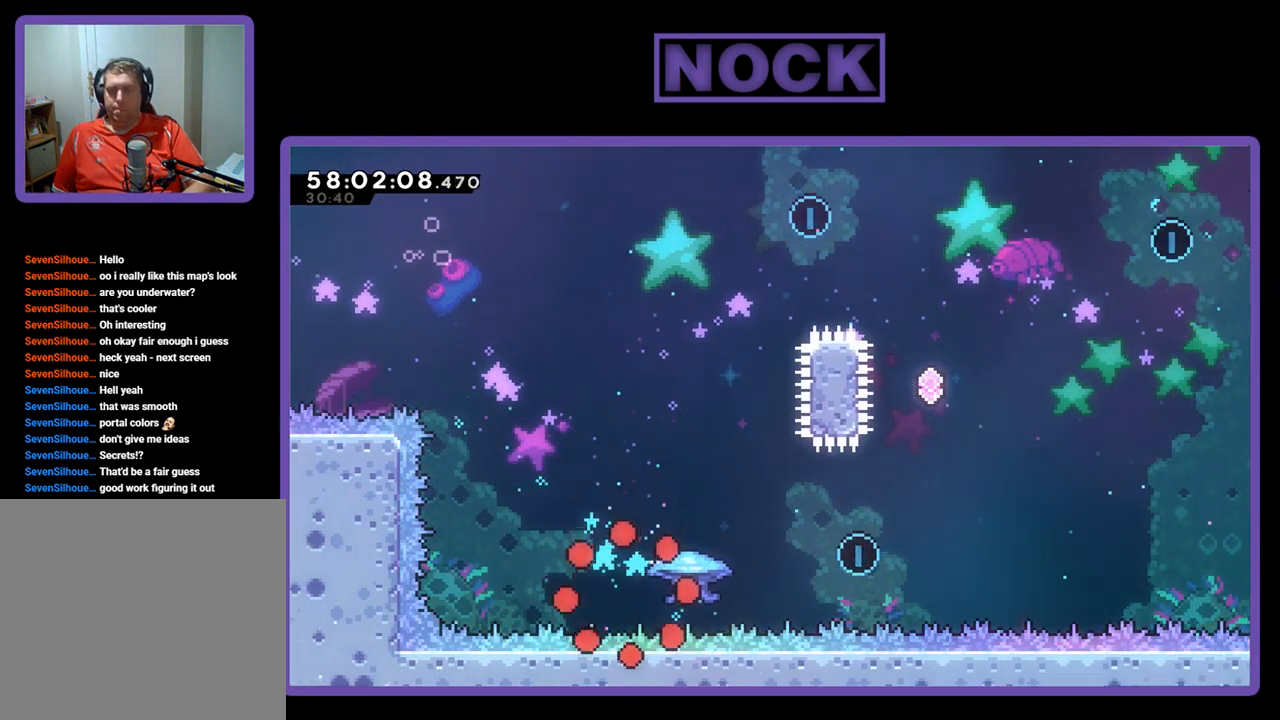
{"buttons": [], "right_stick": "center", "events": []}
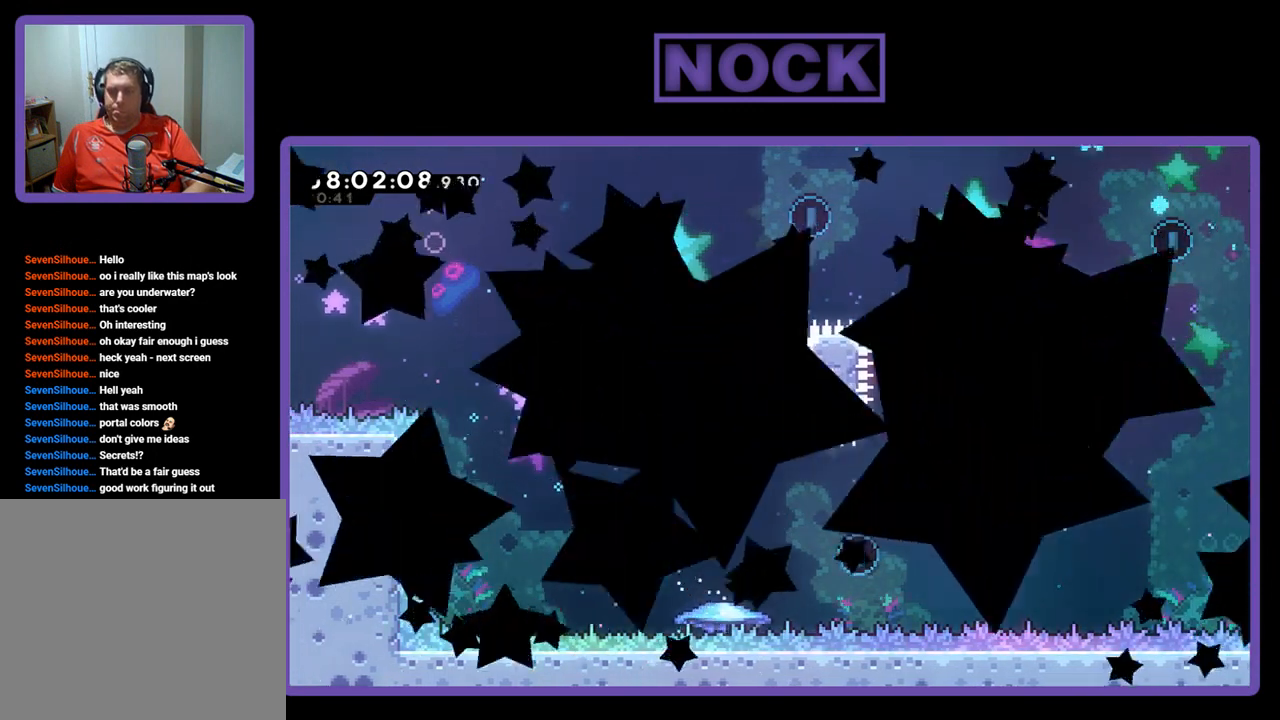
{"buttons": [], "right_stick": "center", "events": []}
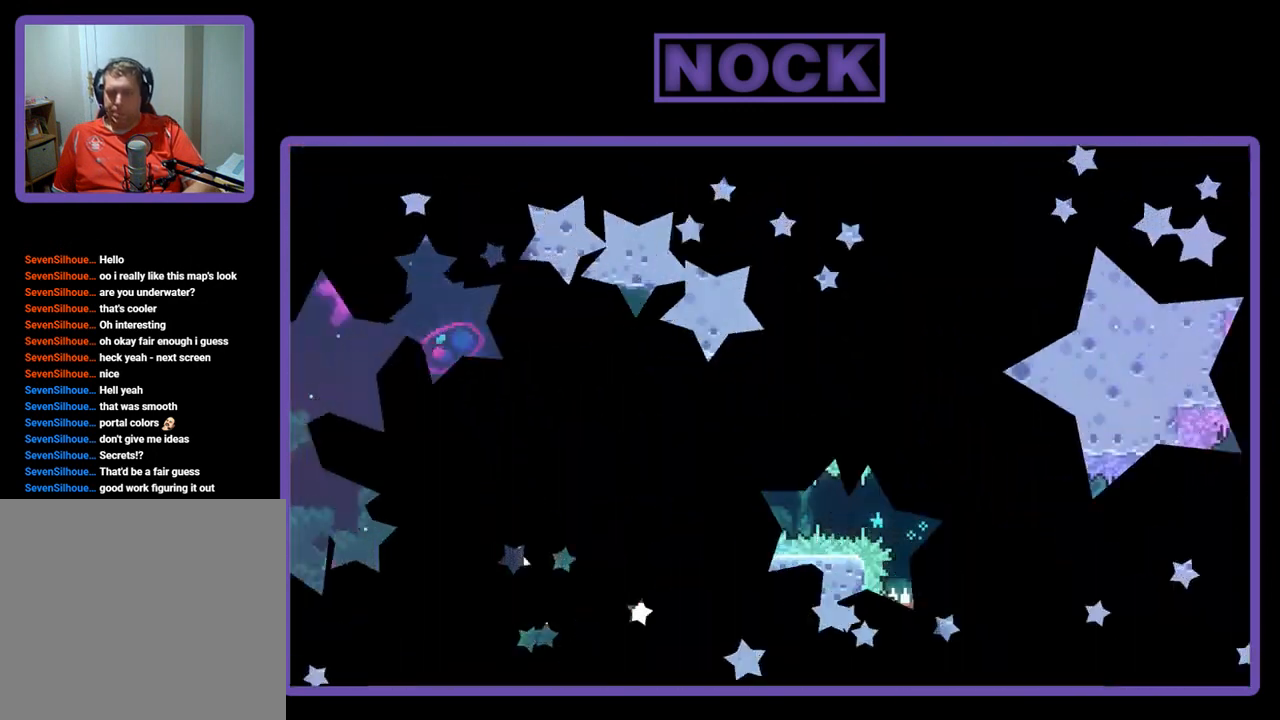
{"buttons": ["R2"], "right_stick": "center", "events": [[100, "R2", "down"]]}
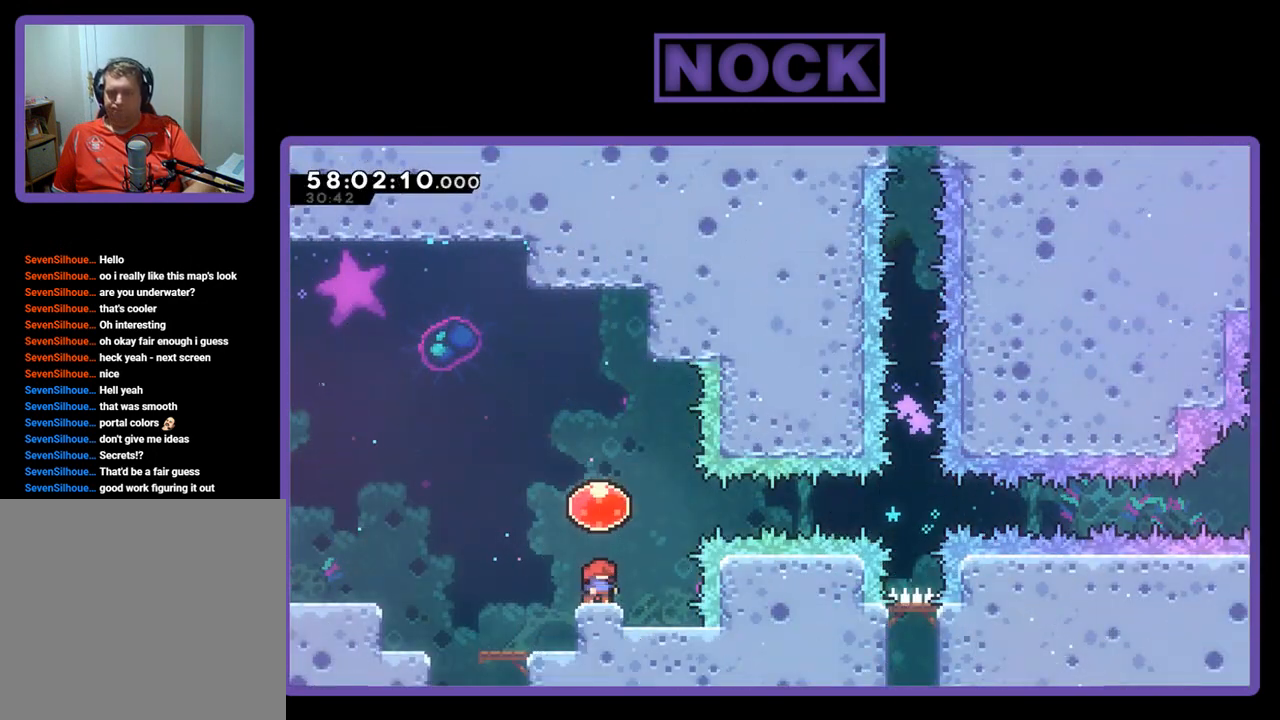
{"buttons": ["R2", "DPAD_RIGHT"], "right_stick": "center", "events": [[100, "CROSS", "down"], [233, "DPAD_RIGHT", "down"], [300, "CROSS", "up"]]}
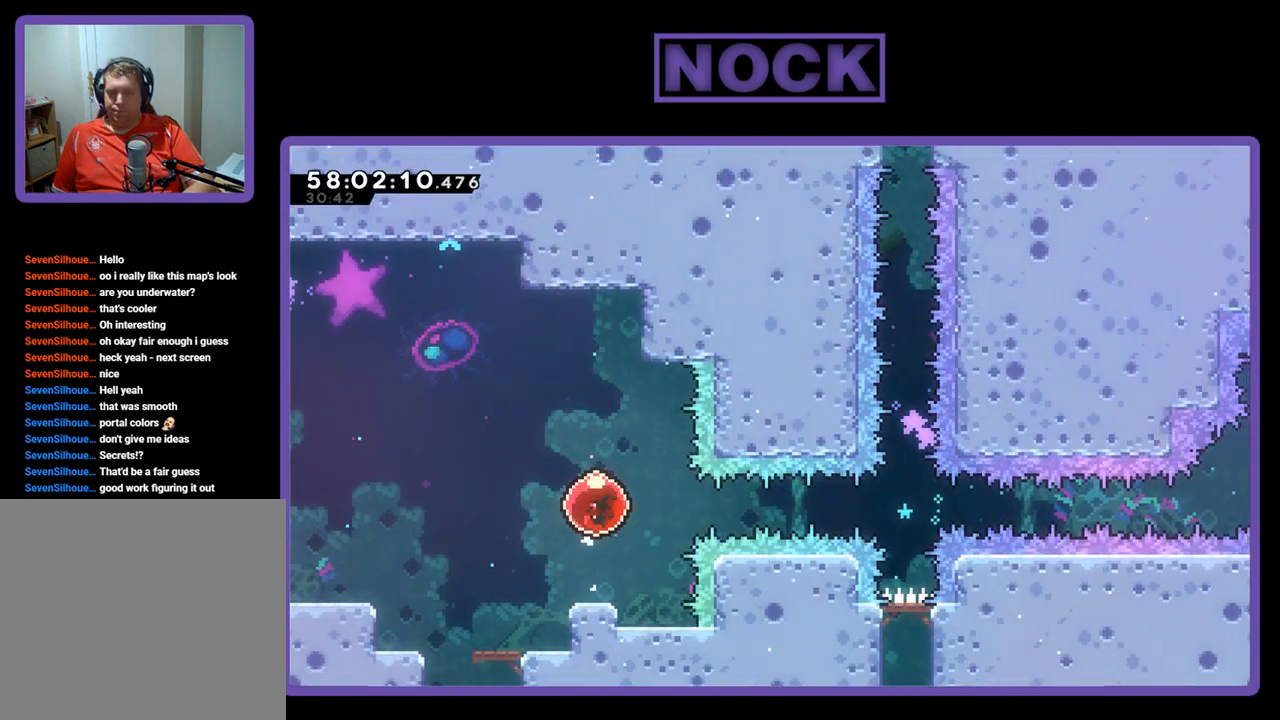
{"buttons": ["R2", "DPAD_RIGHT"], "right_stick": "center", "events": []}
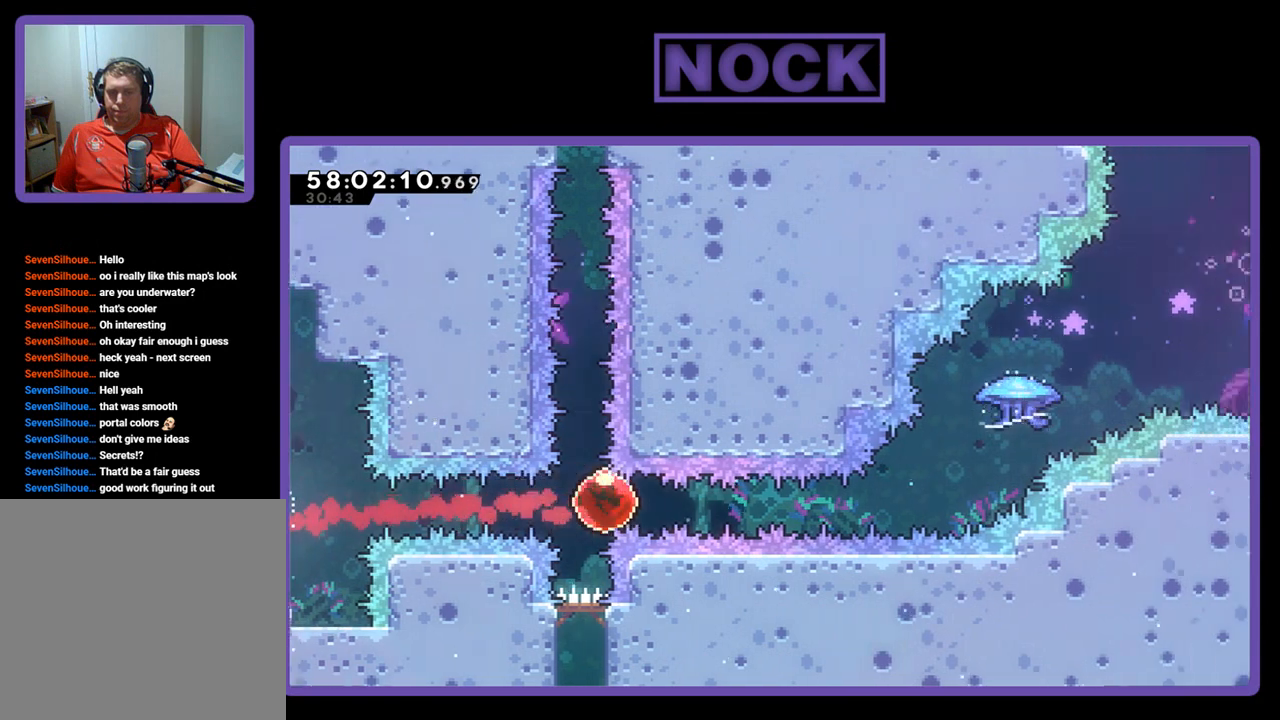
{"buttons": ["CIRCLE", "R2", "DPAD_UP", "DPAD_RIGHT"], "right_stick": "center", "events": [[333, "DPAD_UP", "down"], [467, "CIRCLE", "down"]]}
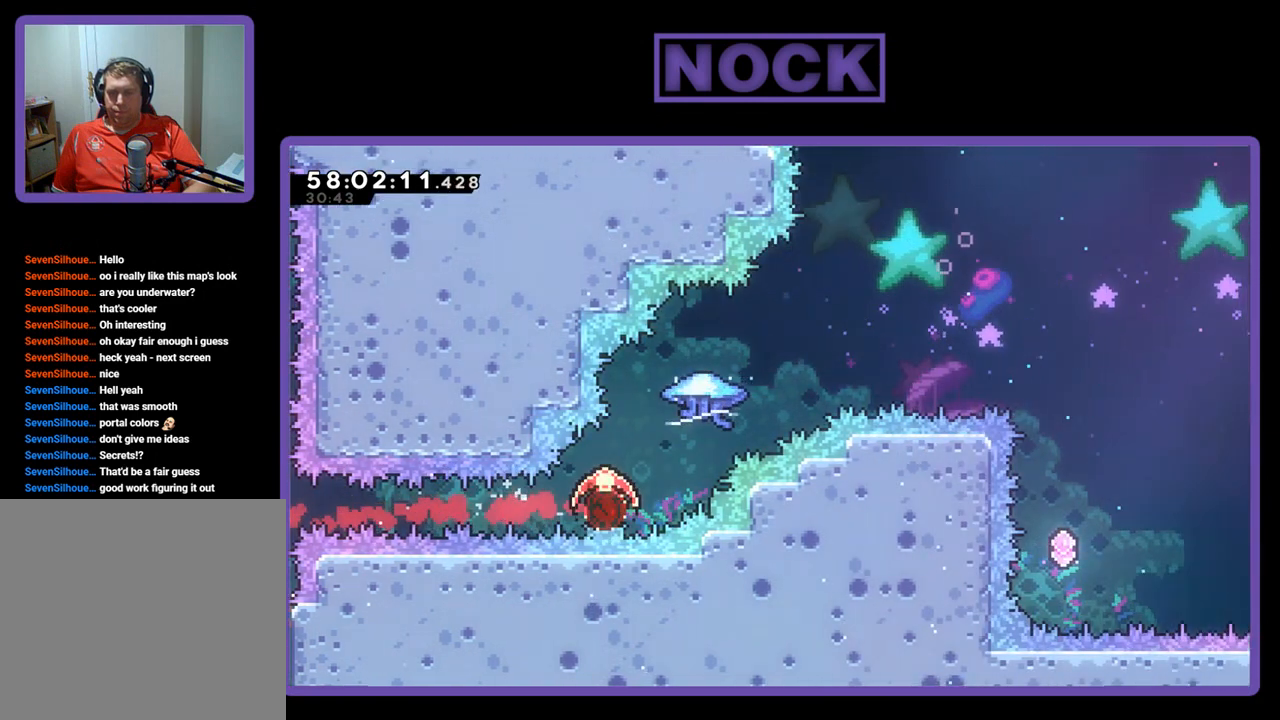
{"buttons": ["R2", "DPAD_UP", "DPAD_RIGHT"], "right_stick": "center", "events": [[367, "CIRCLE", "up"]]}
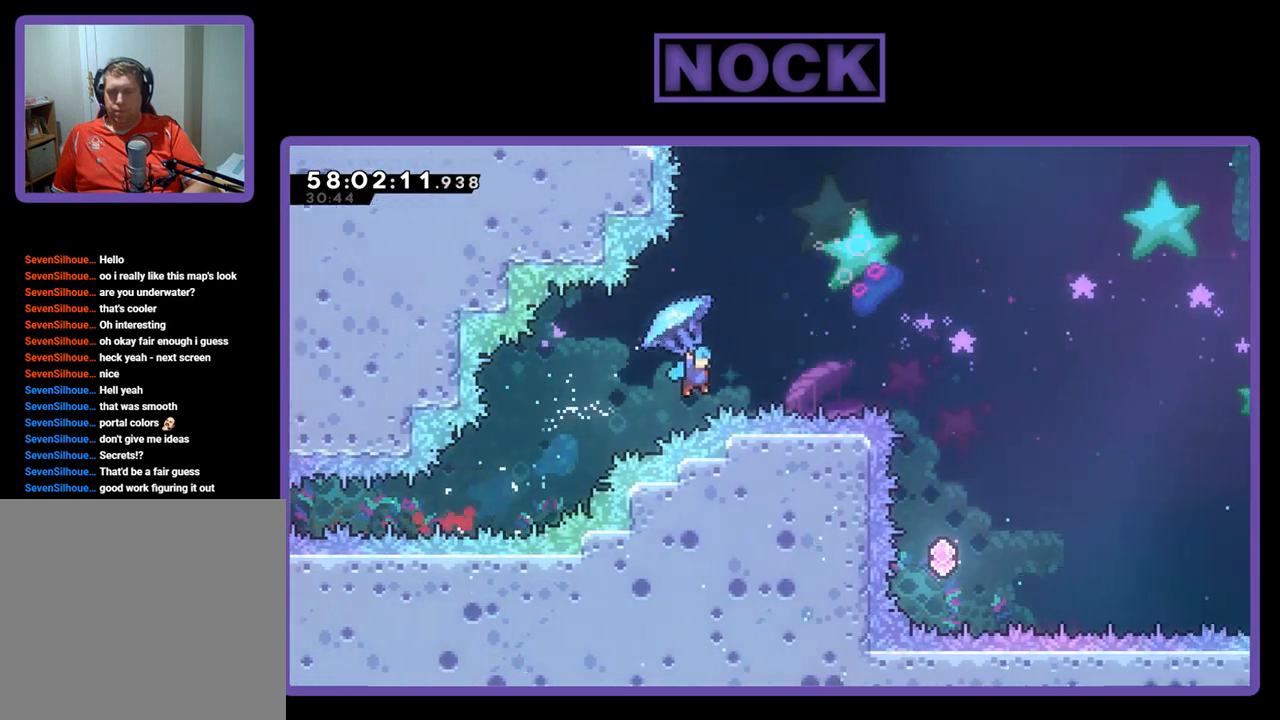
{"buttons": ["R2", "DPAD_LEFT"], "right_stick": "center", "events": [[267, "DPAD_UP", "up"], [300, "DPAD_RIGHT", "up"], [500, "DPAD_LEFT", "down"]]}
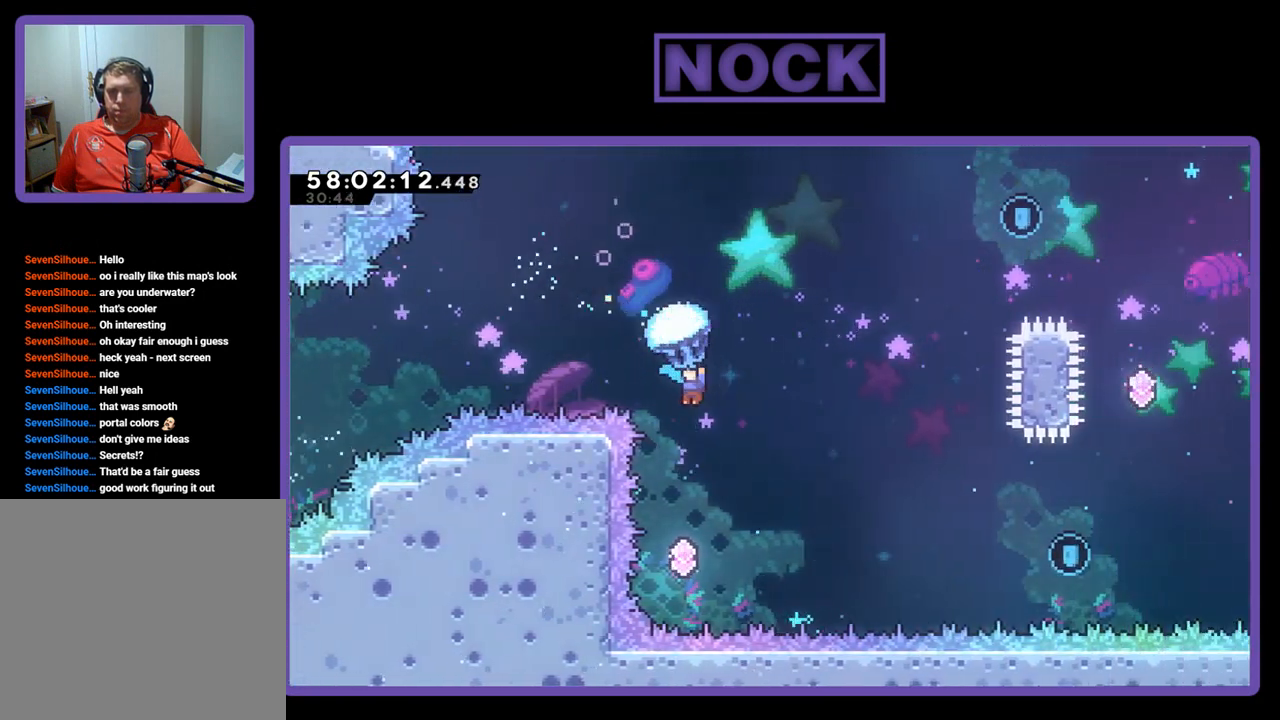
{"buttons": ["R2", "DPAD_LEFT"], "right_stick": "center", "events": []}
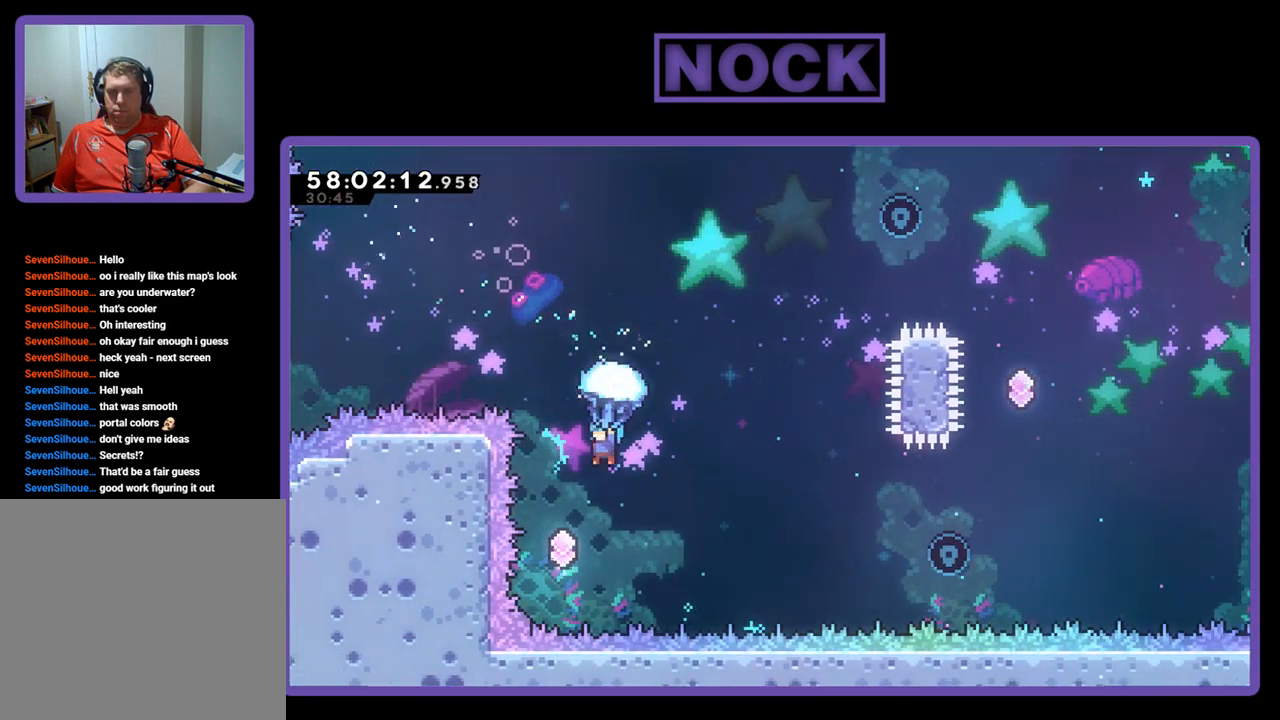
{"buttons": ["R2"], "right_stick": "center", "events": [[133, "DPAD_LEFT", "up"]]}
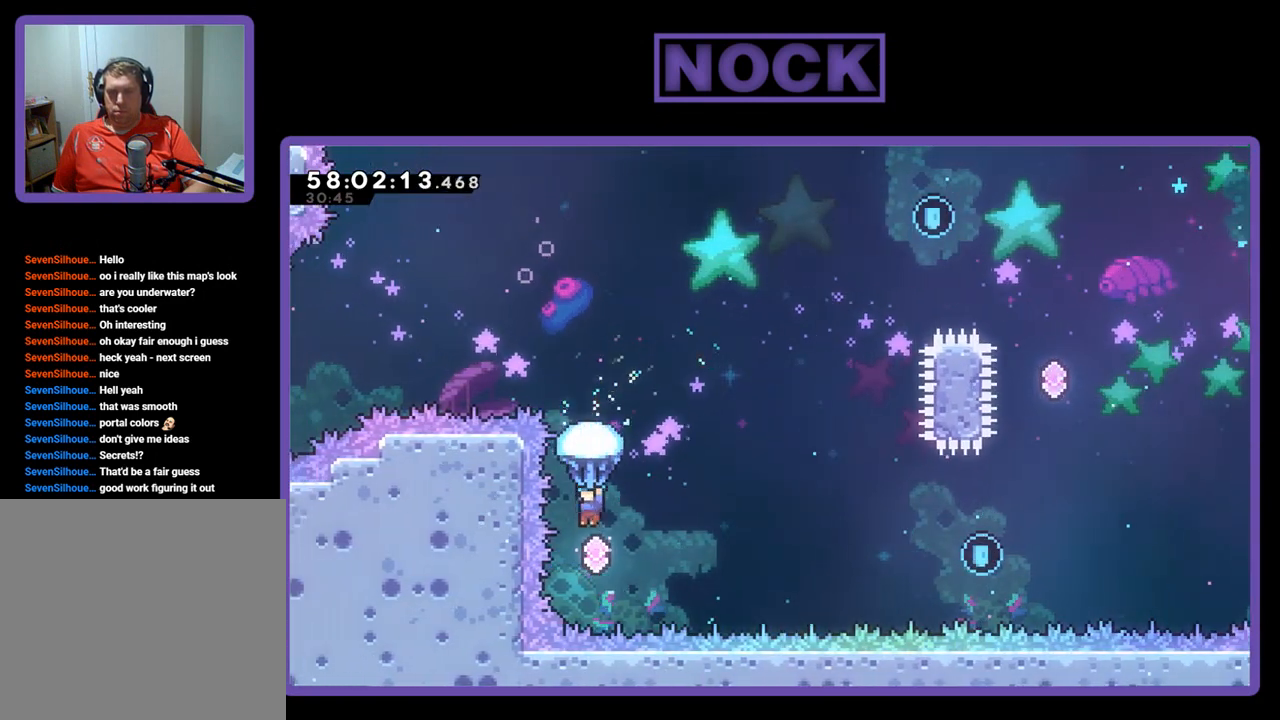
{"buttons": ["DPAD_UP", "DPAD_RIGHT"], "right_stick": "center", "events": [[33, "DPAD_RIGHT", "down"], [200, "DPAD_RIGHT", "up"], [267, "DPAD_UP", "down"], [367, "R2", "up"], [467, "DPAD_RIGHT", "down"]]}
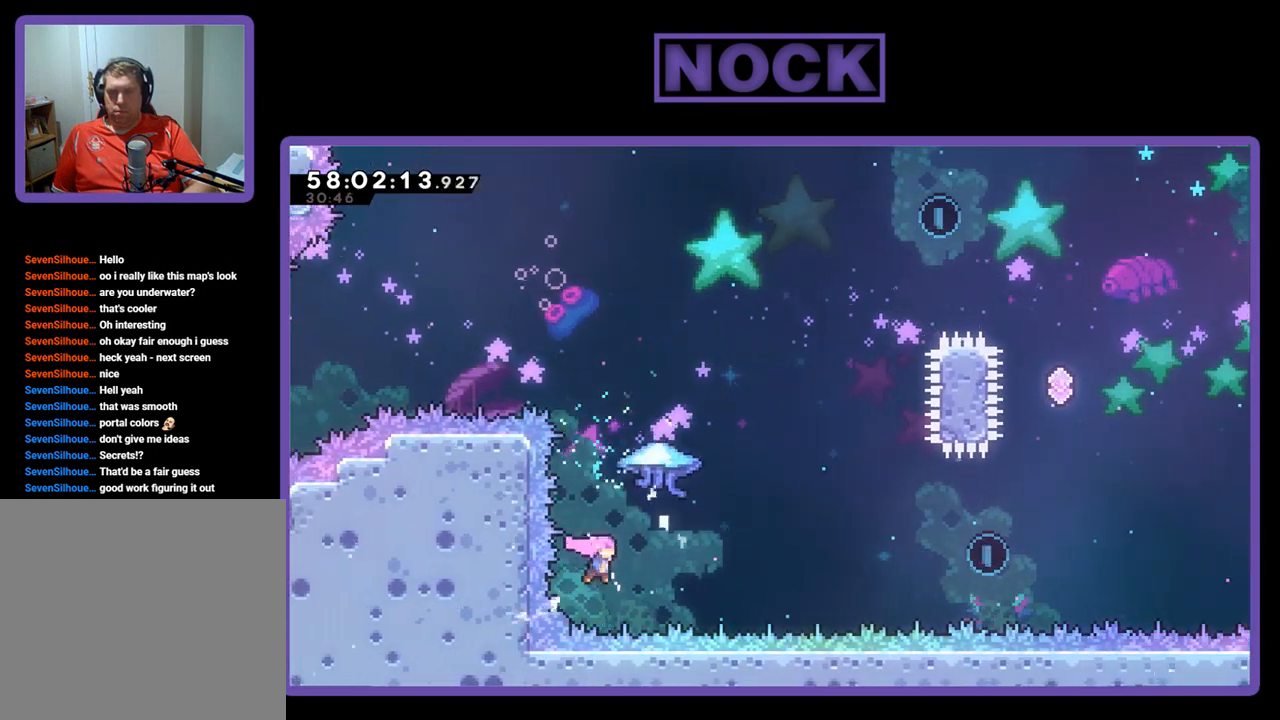
{"buttons": ["CIRCLE", "R2", "DPAD_UP", "DPAD_RIGHT"], "right_stick": "center", "events": [[200, "CIRCLE", "down"], [233, "R2", "down"]]}
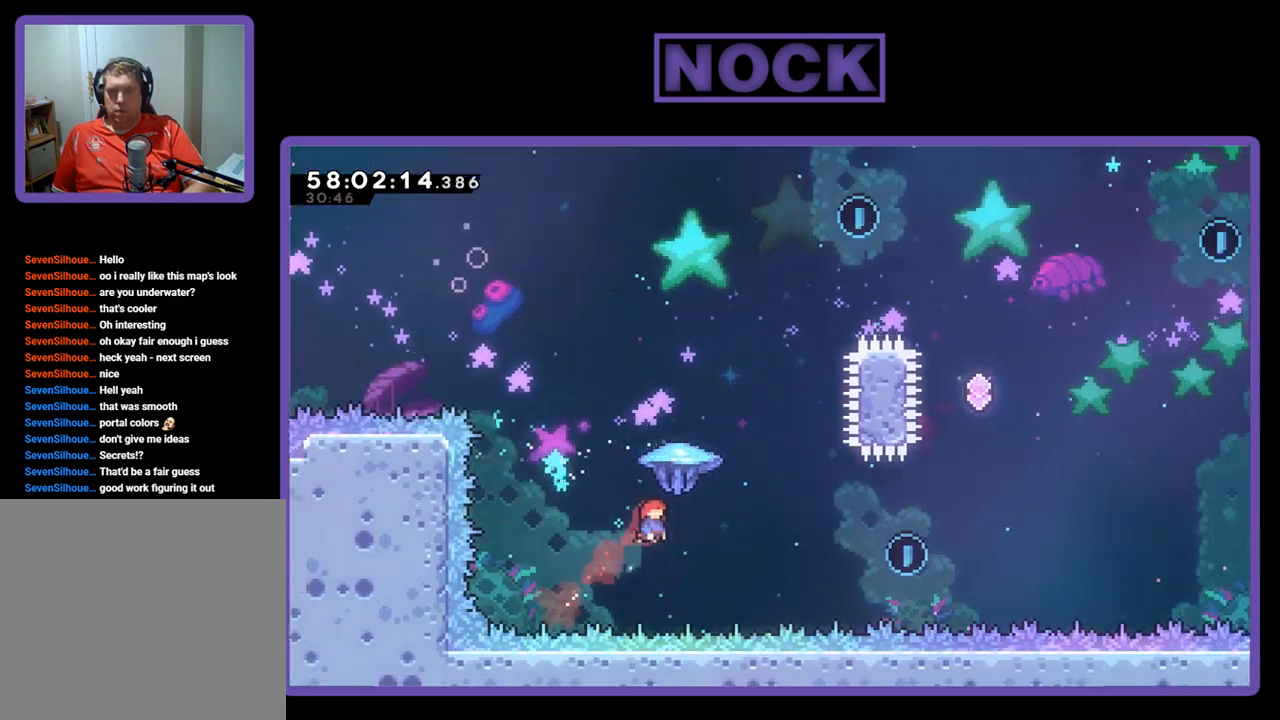
{"buttons": ["R2"], "right_stick": "center", "events": [[333, "CIRCLE", "up"], [400, "DPAD_UP", "up"], [500, "DPAD_RIGHT", "up"]]}
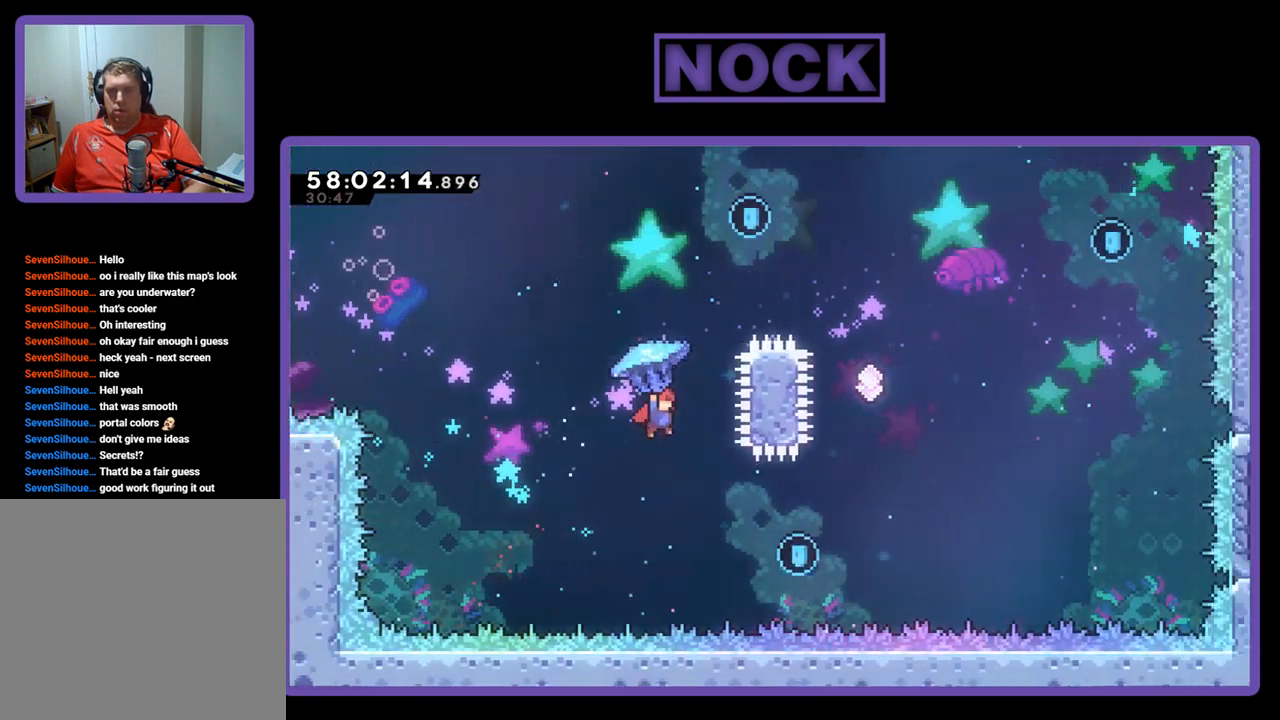
{"buttons": ["R2"], "right_stick": "center", "events": [[100, "DPAD_LEFT", "down"], [433, "DPAD_LEFT", "up"]]}
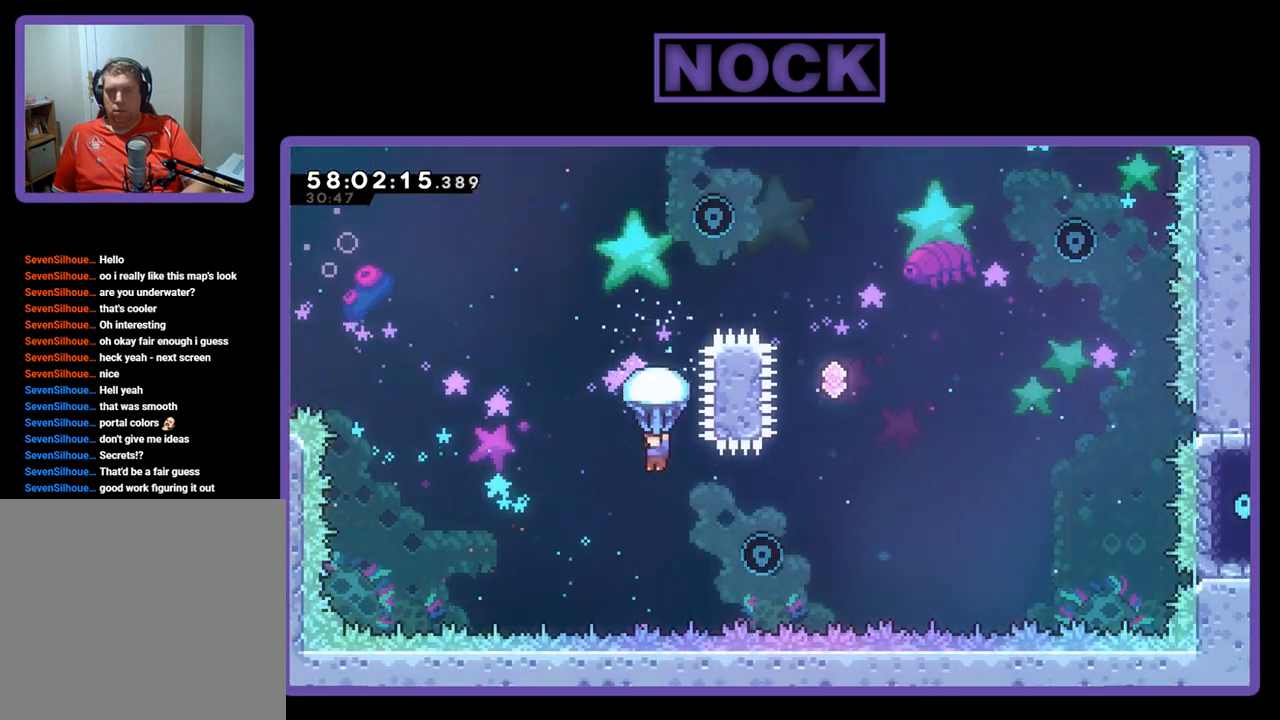
{"buttons": ["R2"], "right_stick": "center", "events": [[133, "DPAD_RIGHT", "down"], [333, "DPAD_RIGHT", "up"]]}
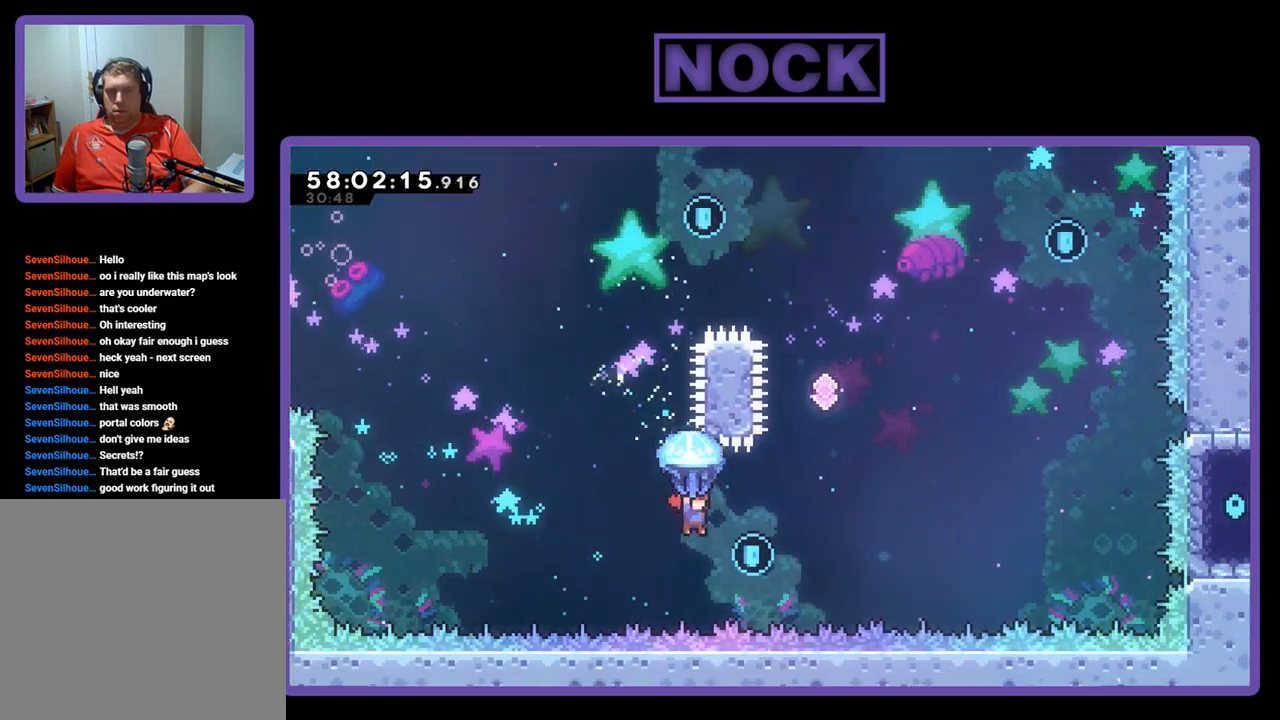
{"buttons": ["R2", "DPAD_UP"], "right_stick": "center", "events": [[100, "DPAD_RIGHT", "down"], [100, "DPAD_UP", "down"], [333, "DPAD_RIGHT", "up"]]}
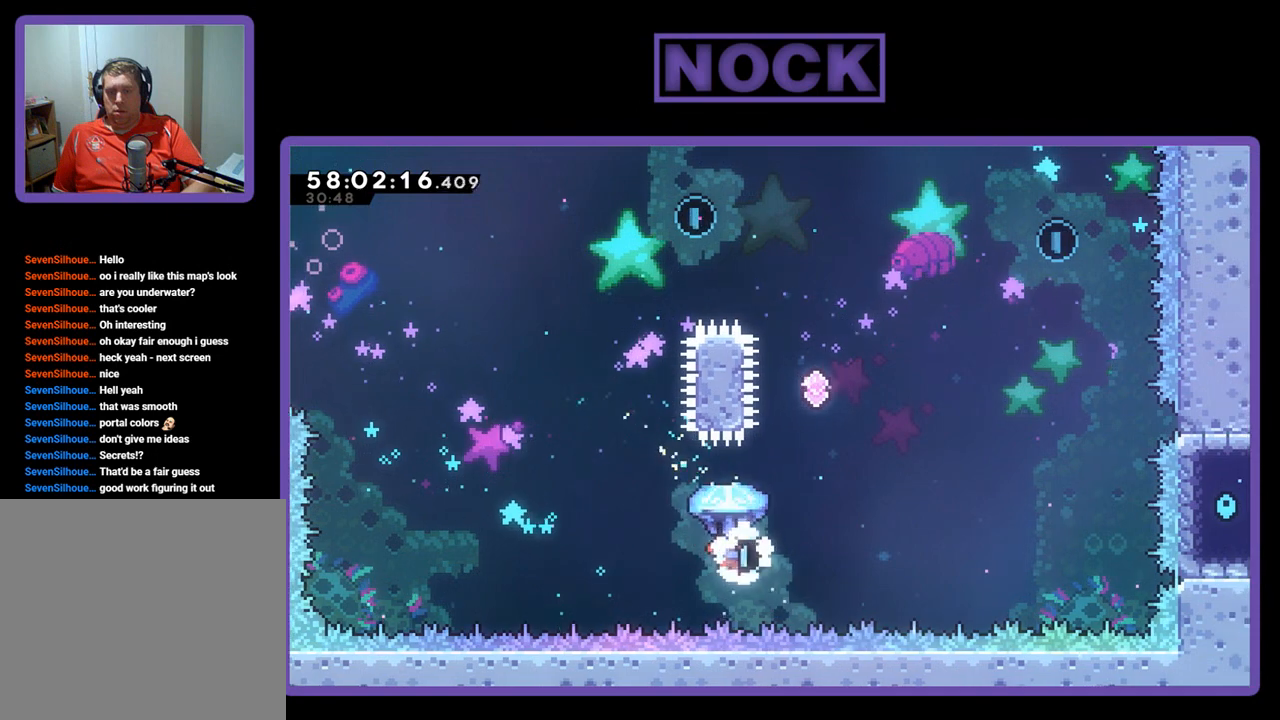
{"buttons": ["R2", "DPAD_UP"], "right_stick": "center", "events": [[300, "DPAD_RIGHT", "down"], [500, "DPAD_RIGHT", "up"]]}
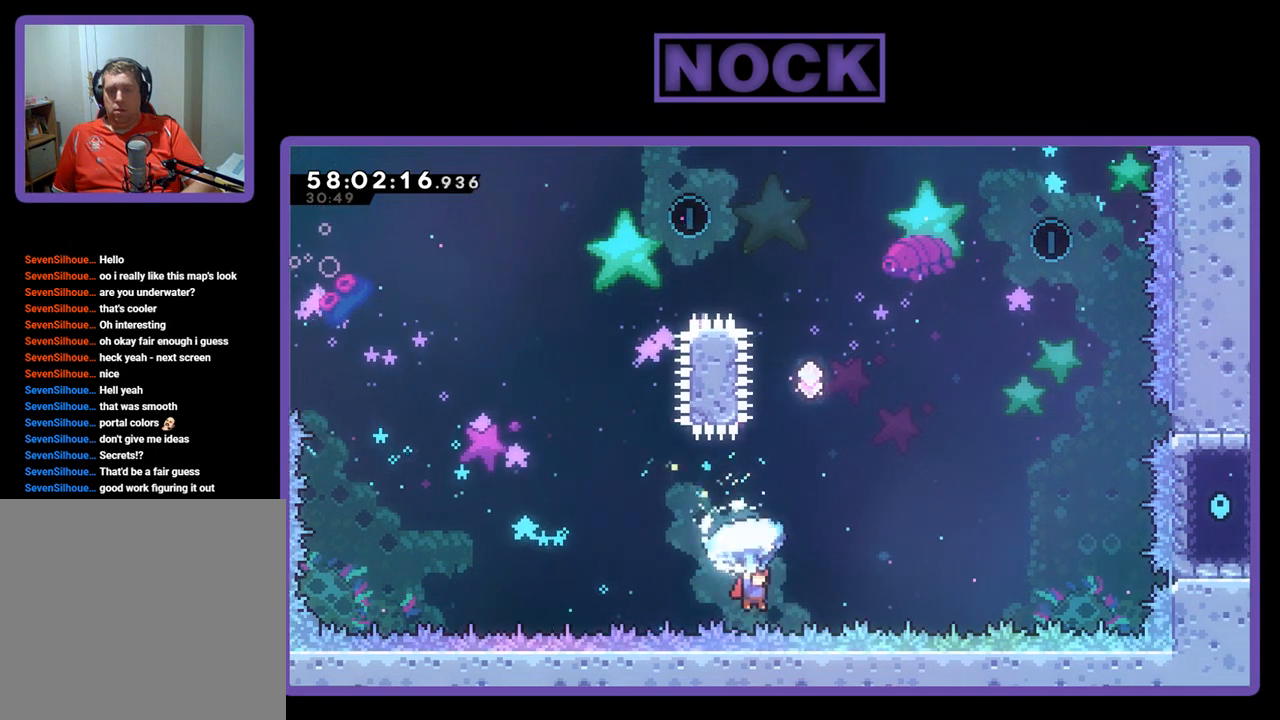
{"buttons": ["CIRCLE", "R2", "DPAD_UP"], "right_stick": "center", "events": [[300, "R2", "up"], [433, "CIRCLE", "down"], [467, "R2", "down"]]}
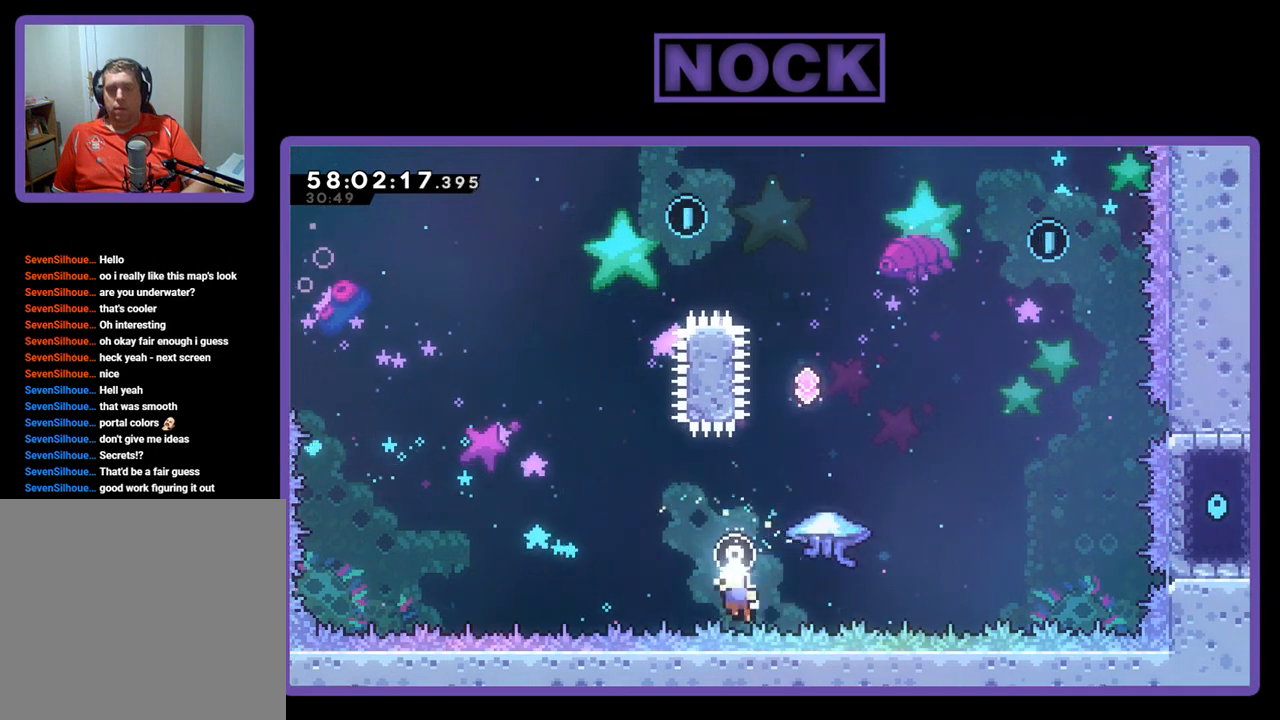
{"buttons": [], "right_stick": "center", "events": [[200, "DPAD_RIGHT", "down"], [433, "CIRCLE", "up"], [467, "R2", "up"], [500, "DPAD_RIGHT", "up"], [500, "DPAD_UP", "up"]]}